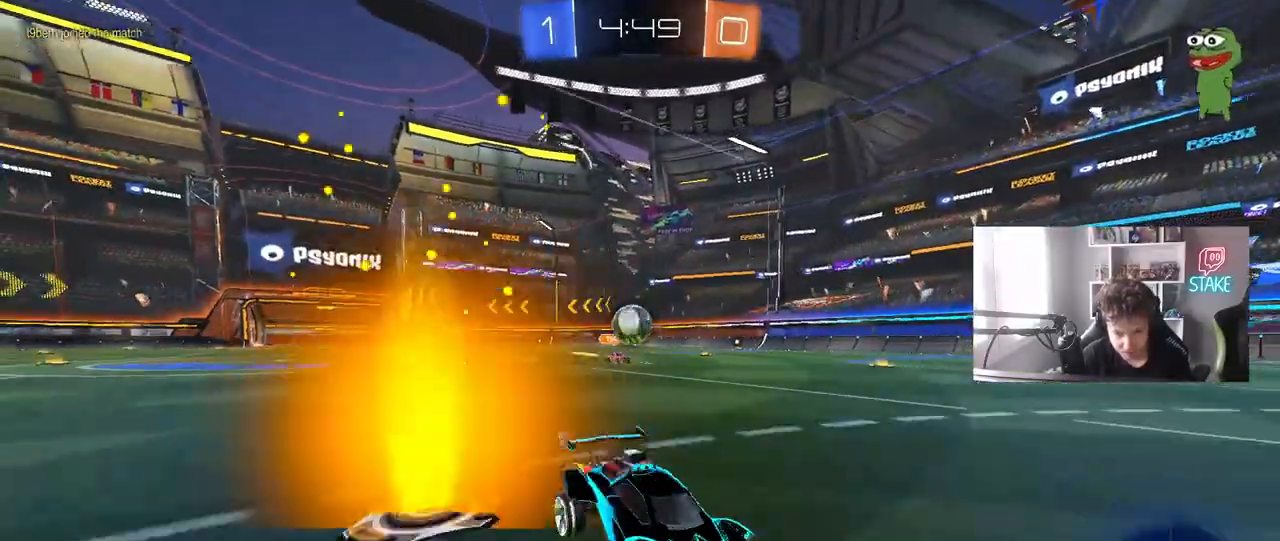
Gameplay with keyboard and mouse; each line is a JSON object with the keys and mouse buttons held at the frame after it. "events" lists presses ("down") and releases ("up") of "1", "2", "3", "4", "5", "a", "alt", "c", "caps_lock", "ctrl", "d", "e", "f", "g", "q", "r", "s", "shift", "space", "t", "tab", "v", "w", "x", "z", "mouse_left", "mouse_wheel" and "mouse_right" between this image and that frame as [ms after this image, input, new state], when the widget could be followed in between. "mouse_left", "mouse_wheel", "mouse_right" = the "left", "wheel", "right" buttons of the "mouse" list. No other keys are recorded. "wheel" means that the mouse wheel is clicked or scrolled. "mouse_move" is the direction in which the mouse moves at that frame (one of eight, or "still"), when it could be read.
{"keys": ["w"], "mouse": [], "mouse_move": "still", "events": [[133, "a", "down"], [133, "d", "up"], [183, "shift", "down"], [283, "shift", "up"], [333, "a", "up"]]}
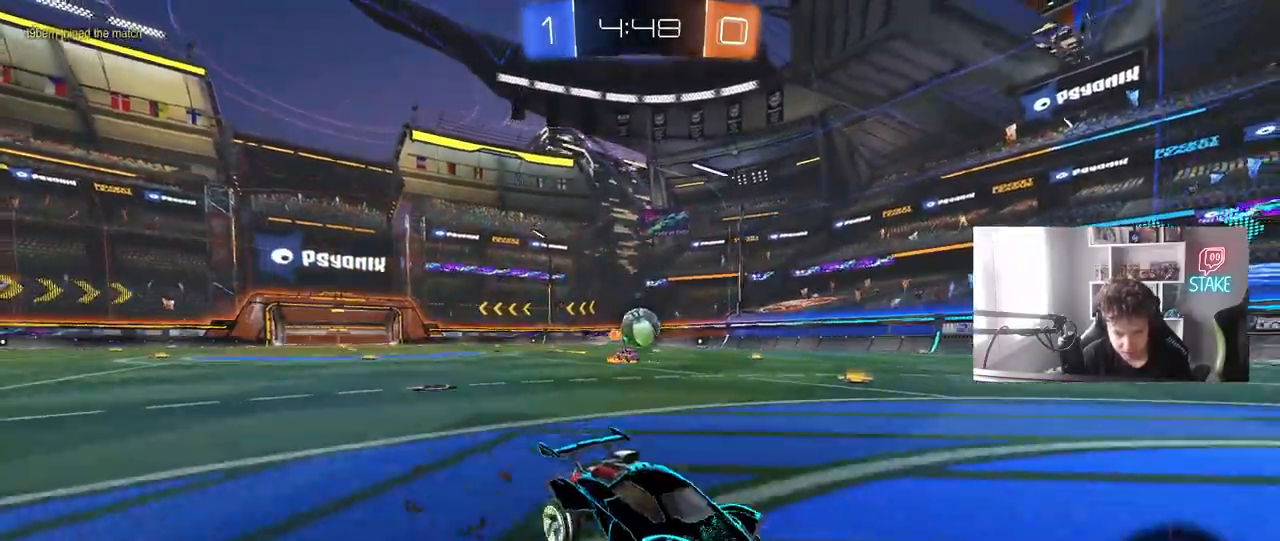
{"keys": ["a", "w"], "mouse": [], "mouse_move": "still", "events": [[67, "w", "up"], [150, "a", "down"], [150, "s", "down"], [200, "a", "up"], [250, "s", "up"], [333, "a", "down"], [333, "w", "down"]]}
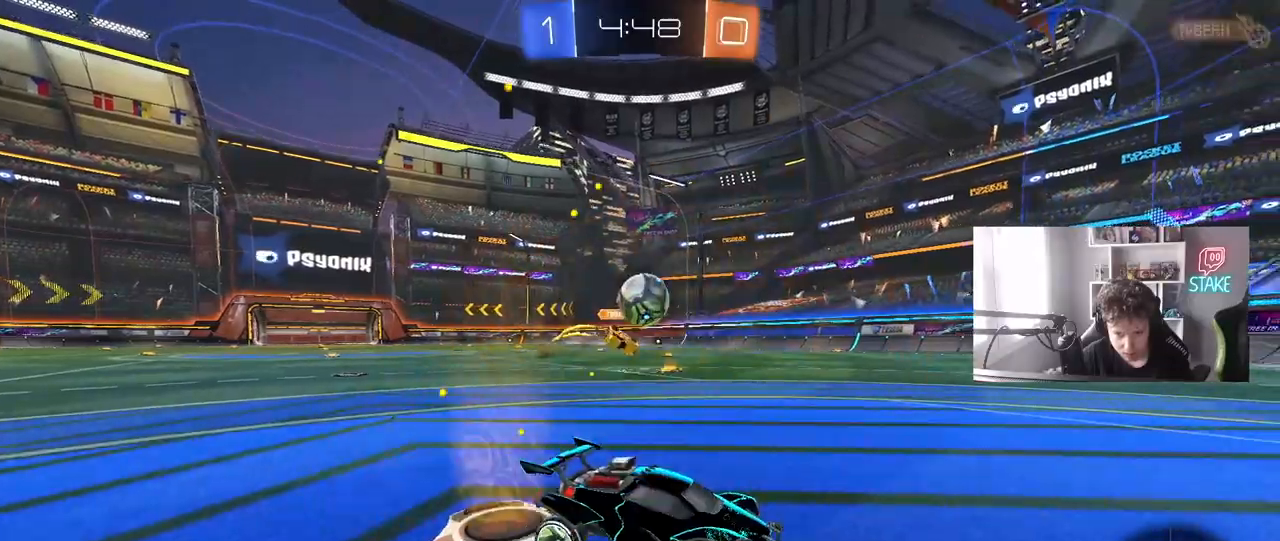
{"keys": ["a", "shift", "w"], "mouse": ["left", "right"], "mouse_move": "still", "events": [[83, "w", "up"], [217, "mouse_right", "down"], [267, "s", "down"], [317, "mouse_left", "down"], [350, "s", "up"], [400, "a", "up"], [400, "d", "down"], [400, "mouse_right", "up"], [450, "a", "down"], [450, "d", "up"], [450, "shift", "down"], [450, "w", "down"], [500, "mouse_right", "down"]]}
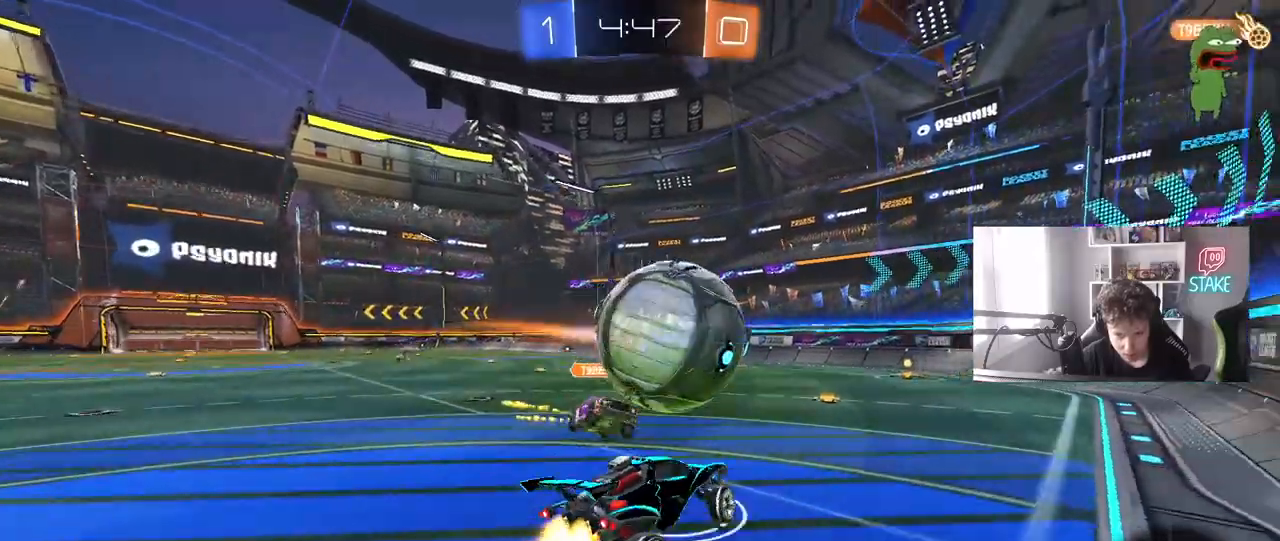
{"keys": ["a", "s", "shift"], "mouse": [], "mouse_move": "still", "events": [[83, "s", "down"], [83, "w", "up"], [183, "mouse_right", "up"], [233, "mouse_left", "up"]]}
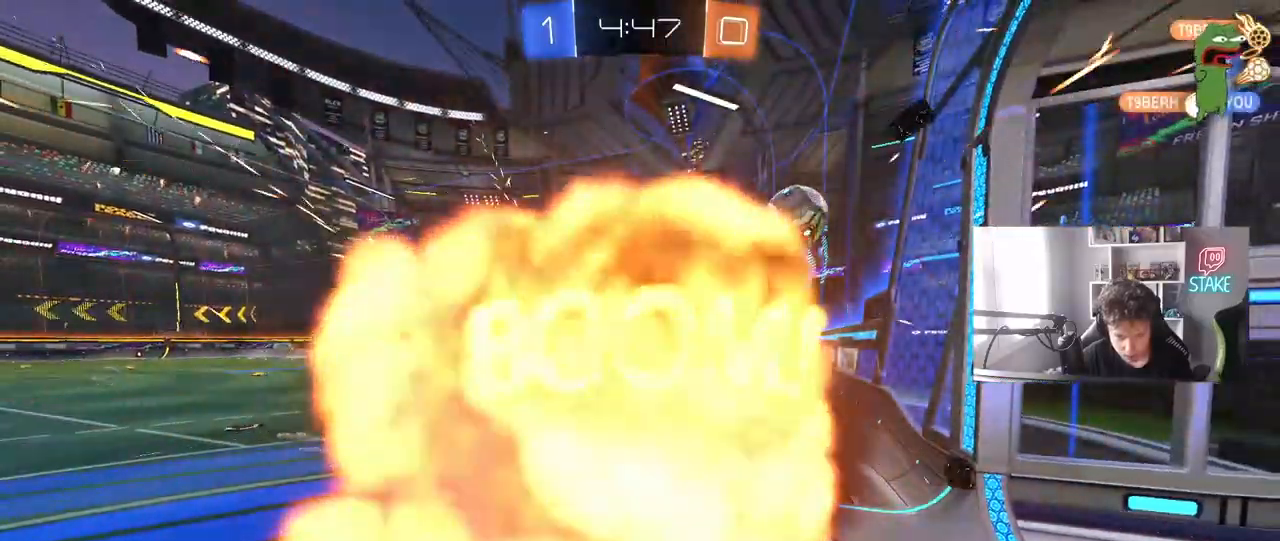
{"keys": ["tab"], "mouse": [], "mouse_move": "up-right", "events": [[17, "s", "up"], [100, "a", "up"], [100, "shift", "up"], [433, "tab", "down"]]}
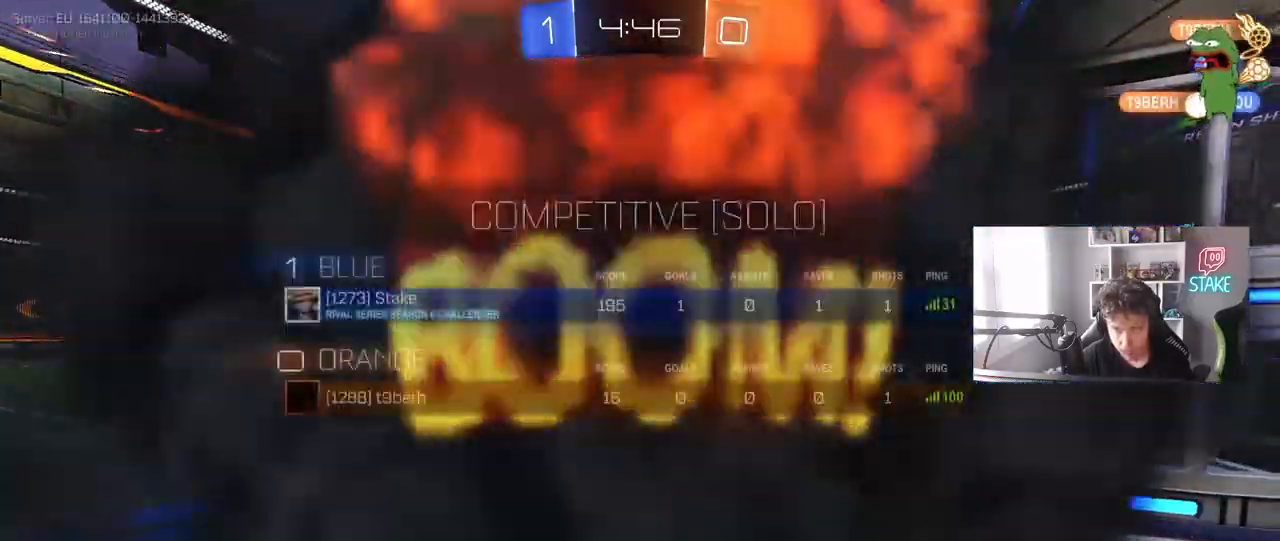
{"keys": [], "mouse": [], "mouse_move": "still", "events": [[117, "tab", "up"]]}
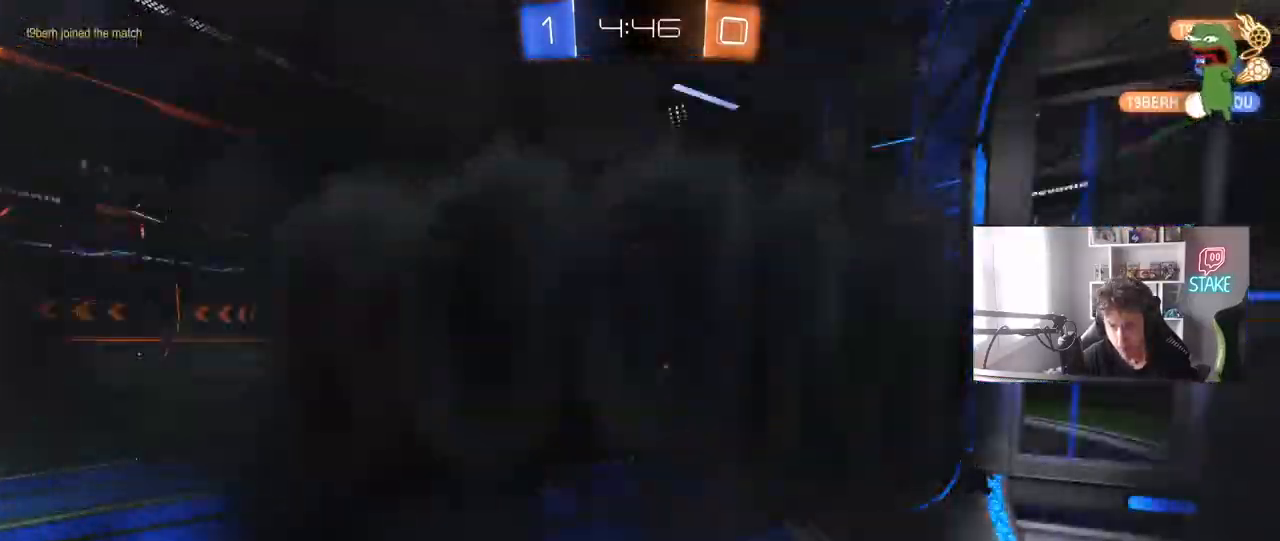
{"keys": [], "mouse": [], "mouse_move": "still", "events": []}
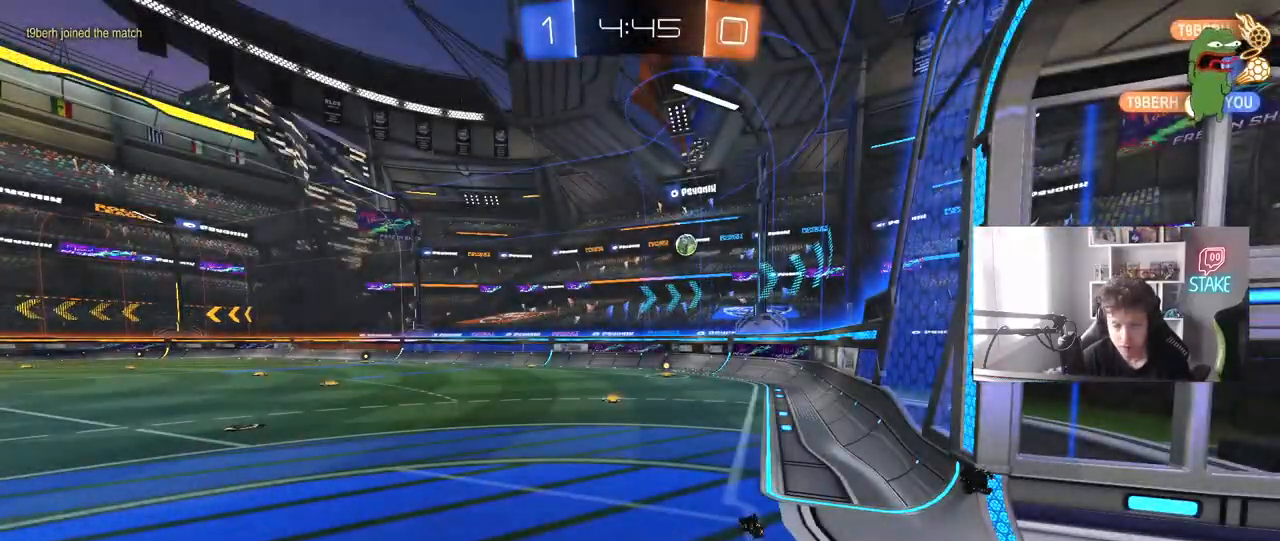
{"keys": [], "mouse": [], "mouse_move": "still", "events": []}
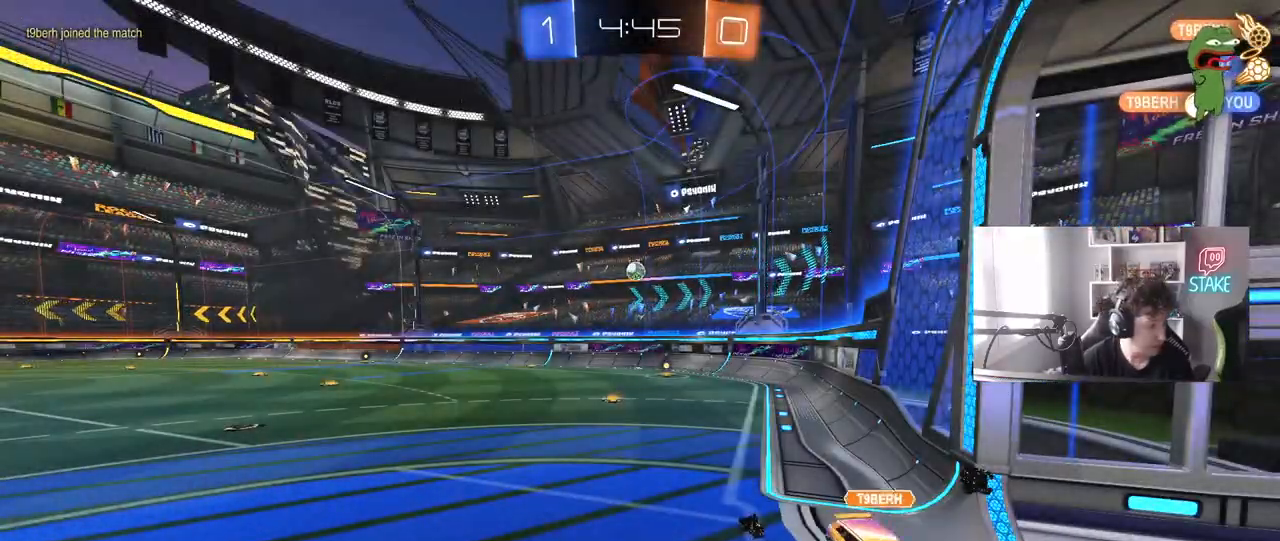
{"keys": [], "mouse": [], "mouse_move": "up", "events": []}
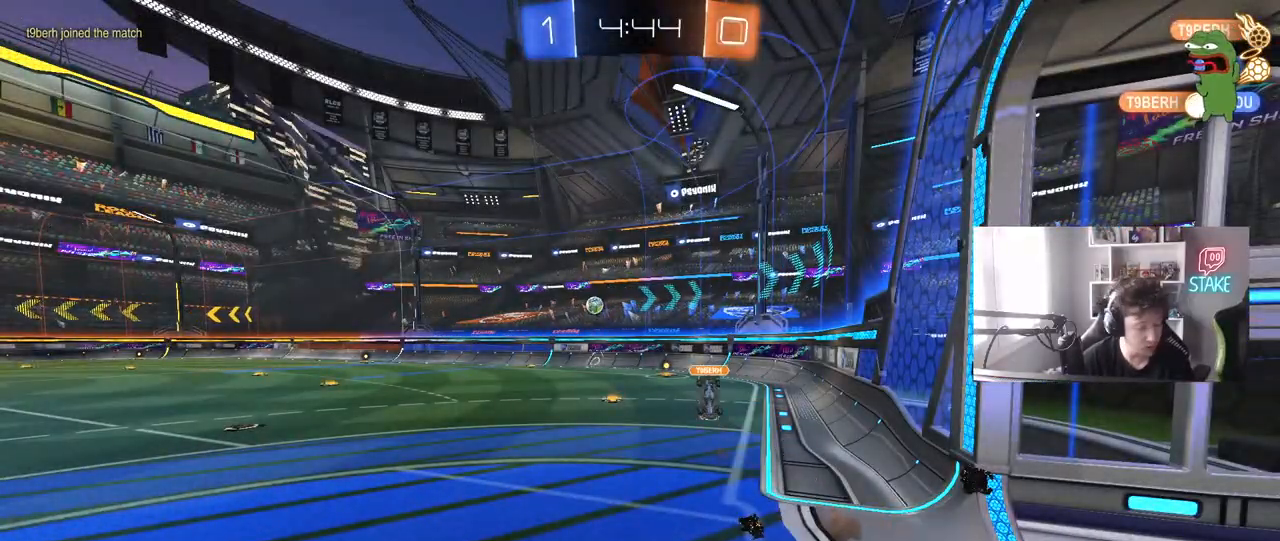
{"keys": ["a", "w"], "mouse": [], "mouse_move": "still", "events": [[133, "w", "down"], [417, "a", "down"]]}
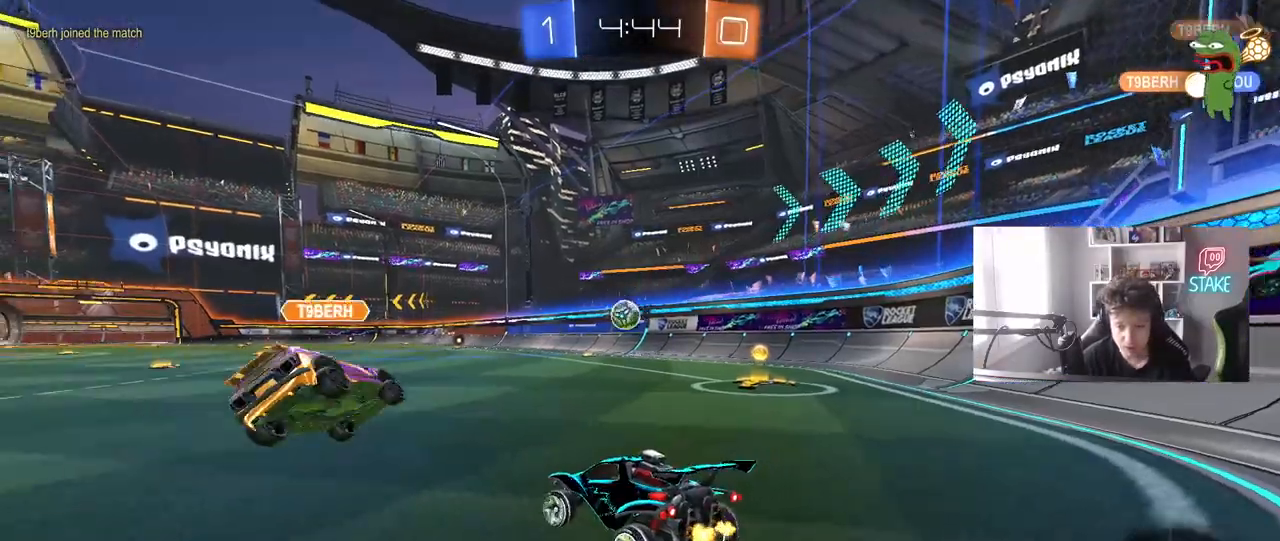
{"keys": ["a", "w"], "mouse": ["left"], "mouse_move": "still", "events": [[17, "d", "down"], [67, "a", "up"], [150, "shift", "down"], [200, "shift", "up"], [300, "d", "up"], [300, "mouse_left", "down"], [350, "a", "down"]]}
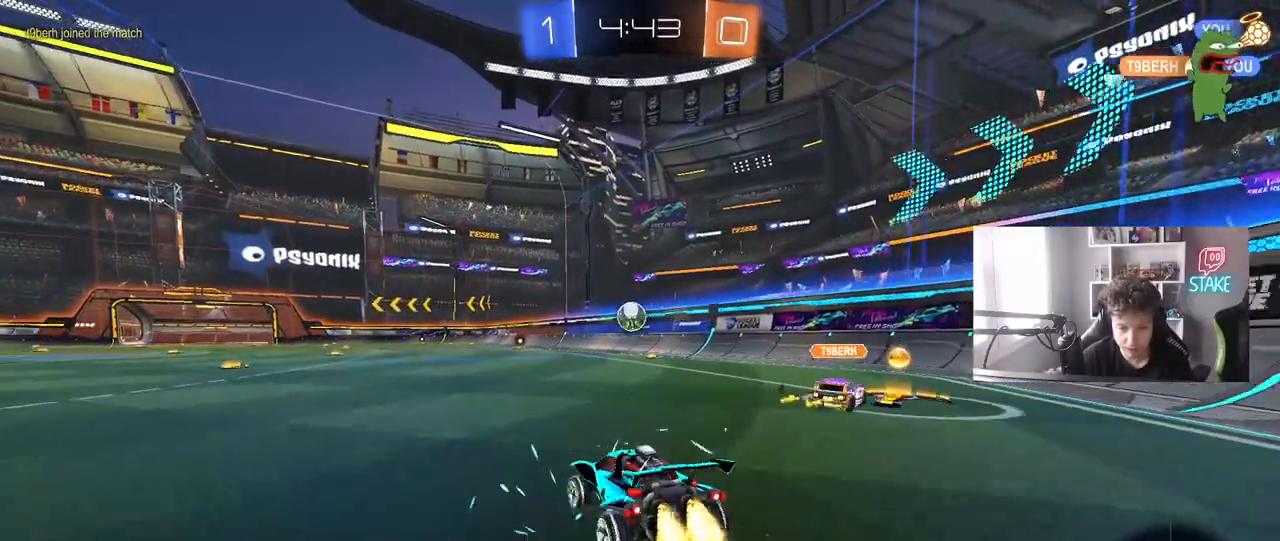
{"keys": ["a", "s"], "mouse": [], "mouse_move": "still", "events": [[33, "a", "up"], [33, "d", "down"], [33, "mouse_right", "down"], [117, "mouse_right", "up"], [217, "d", "up"], [217, "w", "up"], [317, "a", "down"], [317, "mouse_left", "up"], [350, "s", "down"]]}
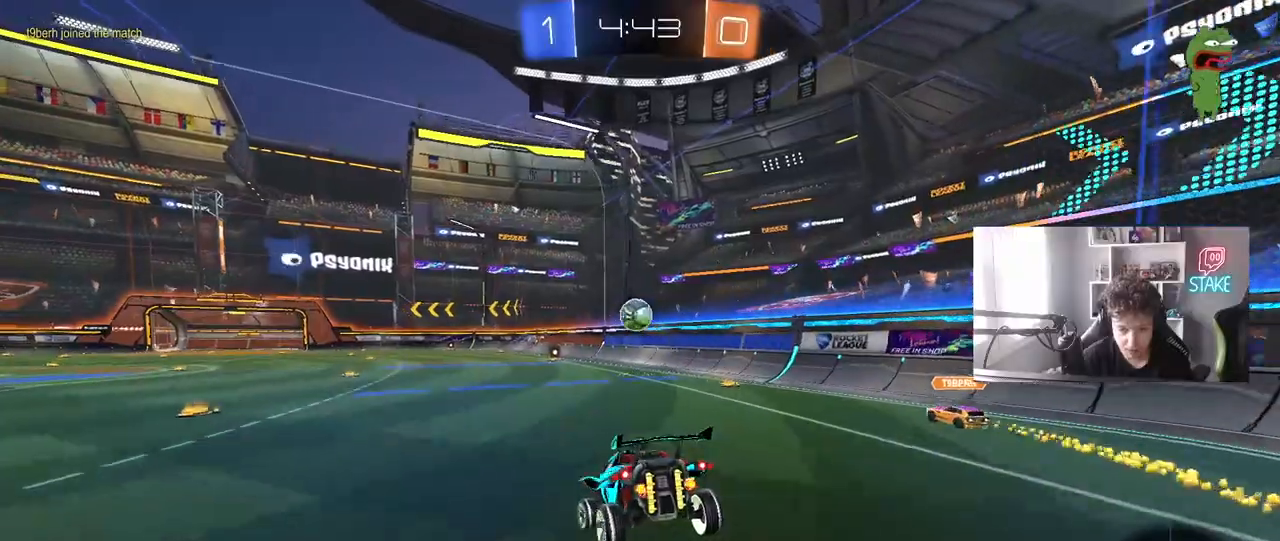
{"keys": ["w"], "mouse": [], "mouse_move": "still", "events": [[50, "d", "down"], [83, "a", "up"], [183, "s", "up"], [233, "d", "up"], [417, "w", "down"]]}
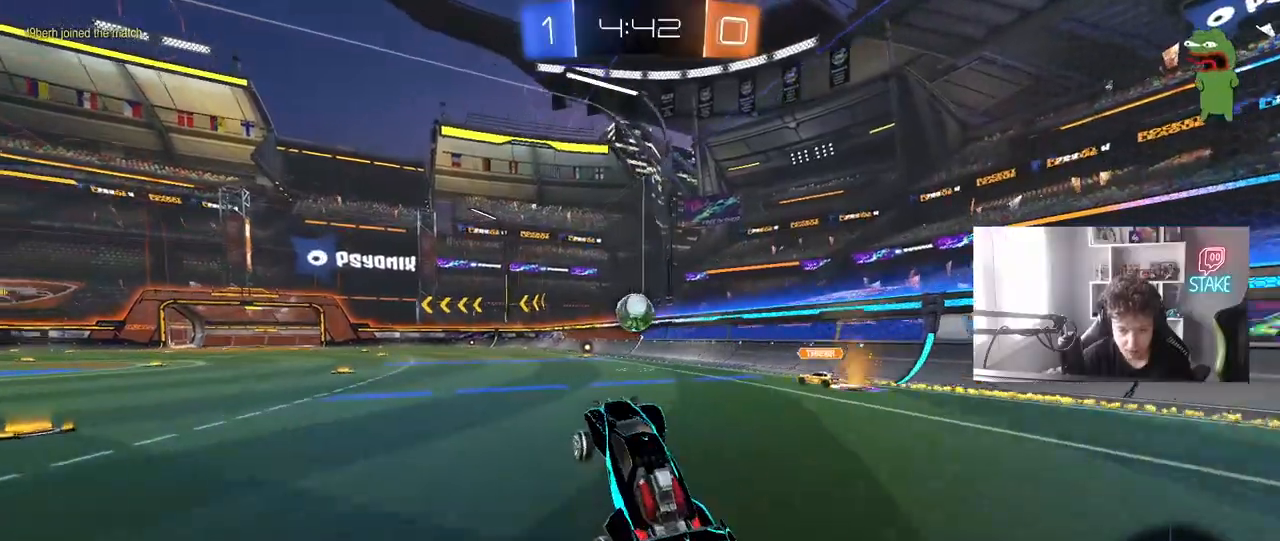
{"keys": ["a", "w"], "mouse": [], "mouse_move": "still", "events": [[17, "mouse_right", "down"], [150, "mouse_right", "up"], [200, "d", "down"], [300, "d", "up"], [433, "a", "down"]]}
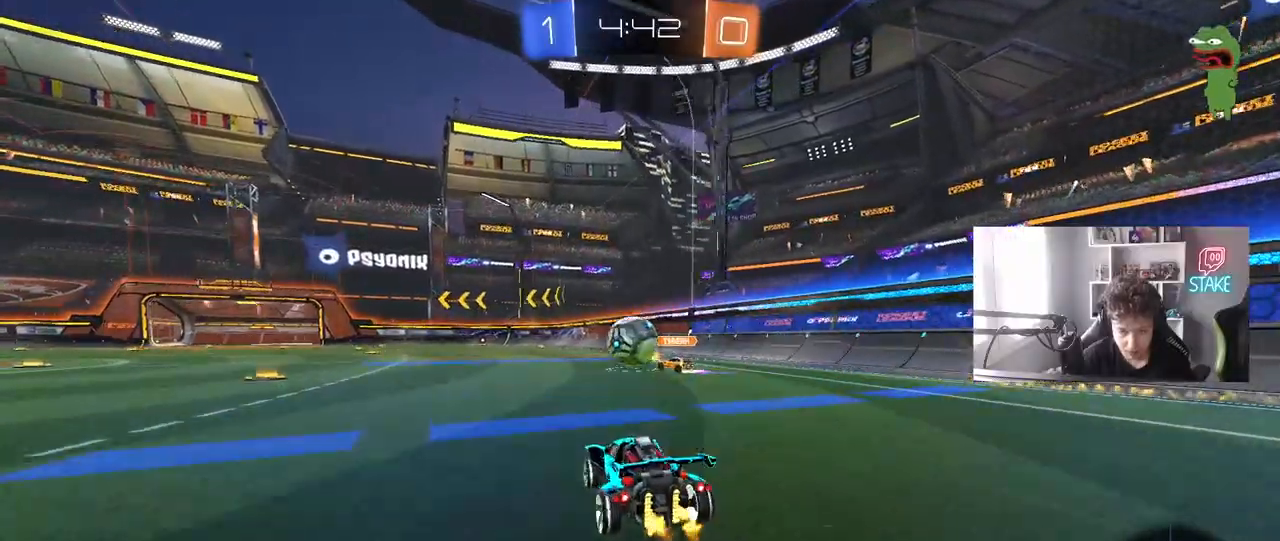
{"keys": ["d", "shift", "w"], "mouse": [], "mouse_move": "down-right", "events": [[317, "a", "up"], [317, "d", "down"], [400, "w", "up"], [450, "shift", "down"], [450, "w", "down"]]}
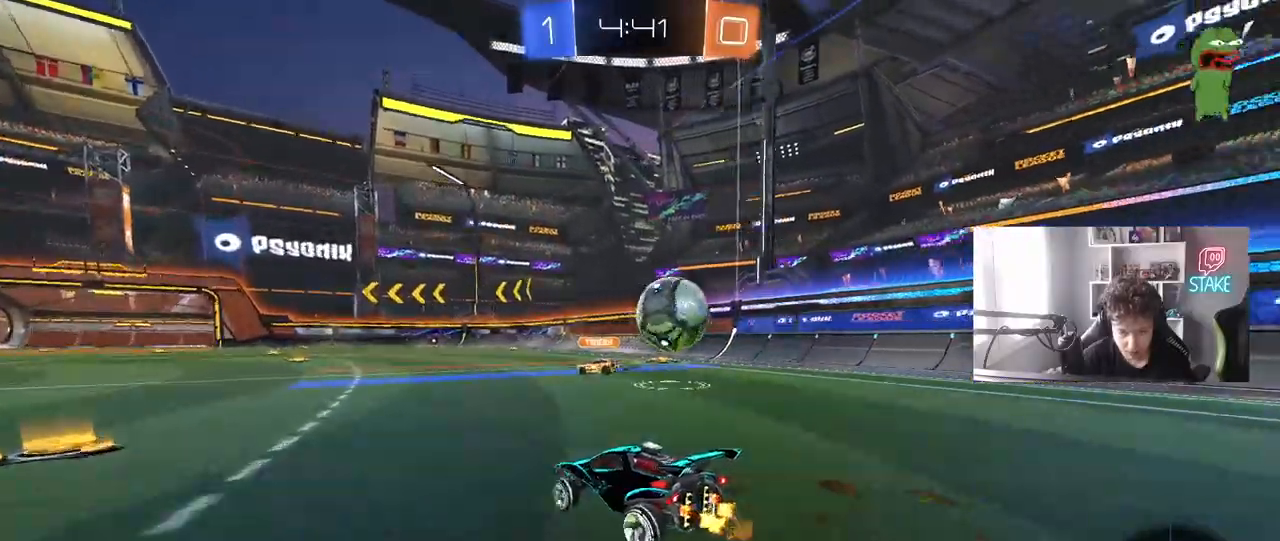
{"keys": ["d", "w"], "mouse": ["left"], "mouse_move": "still", "events": [[50, "shift", "up"], [233, "d", "up"], [283, "mouse_left", "down"], [333, "d", "down"]]}
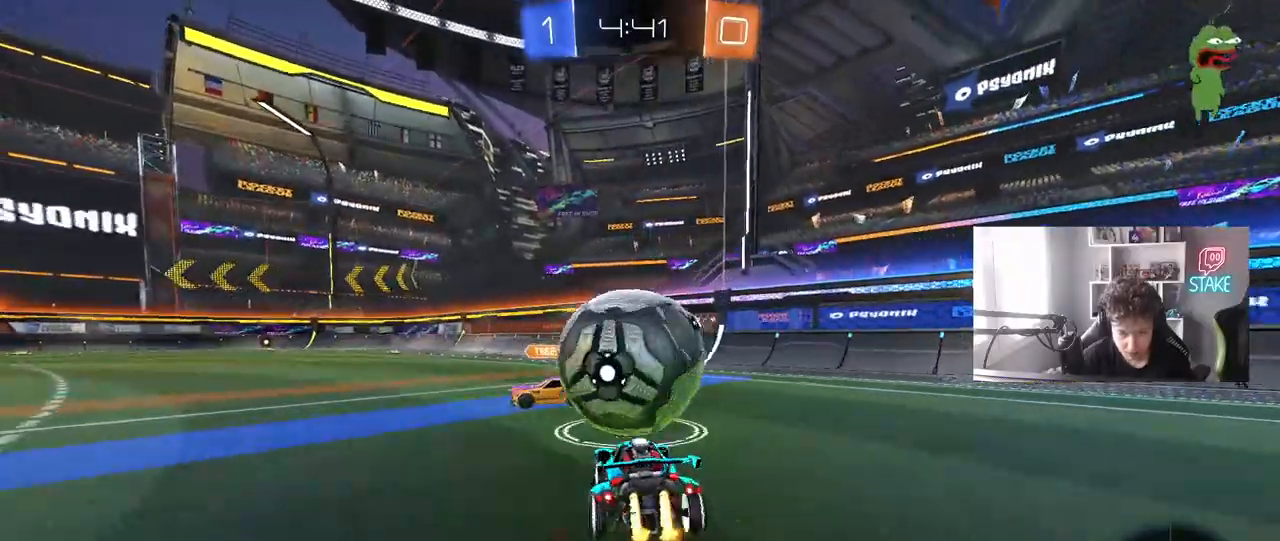
{"keys": ["d", "shift", "w"], "mouse": [], "mouse_move": "still", "events": [[100, "a", "down"], [100, "d", "up"], [200, "a", "up"], [300, "mouse_left", "up"], [383, "d", "down"], [483, "shift", "down"]]}
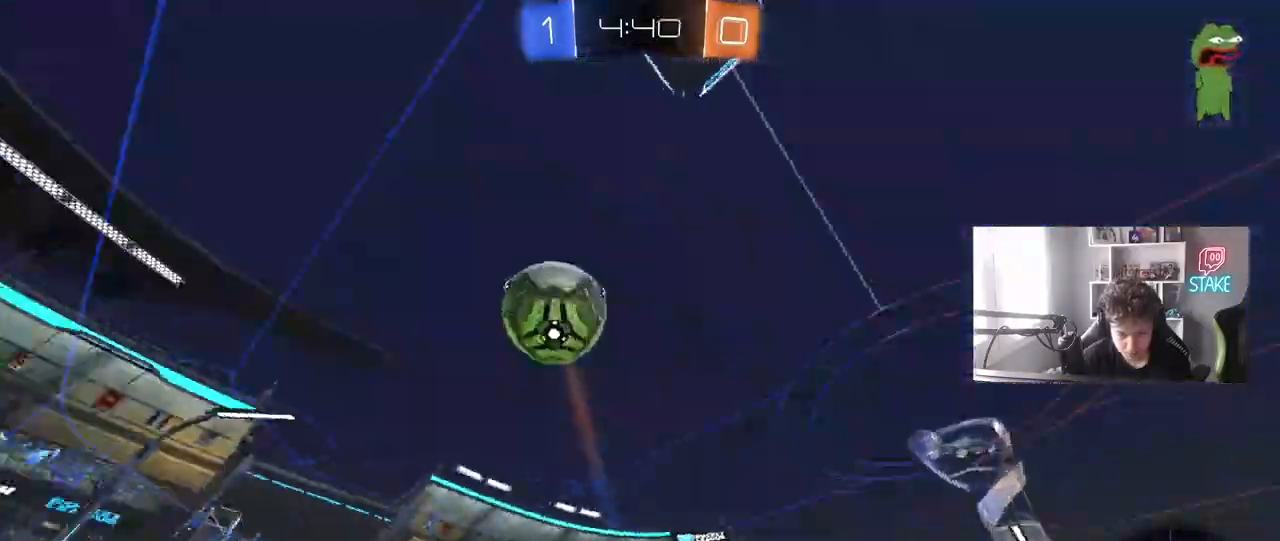
{"keys": ["d", "w"], "mouse": [], "mouse_move": "still", "events": [[133, "shift", "up"], [217, "d", "up"], [450, "d", "down"]]}
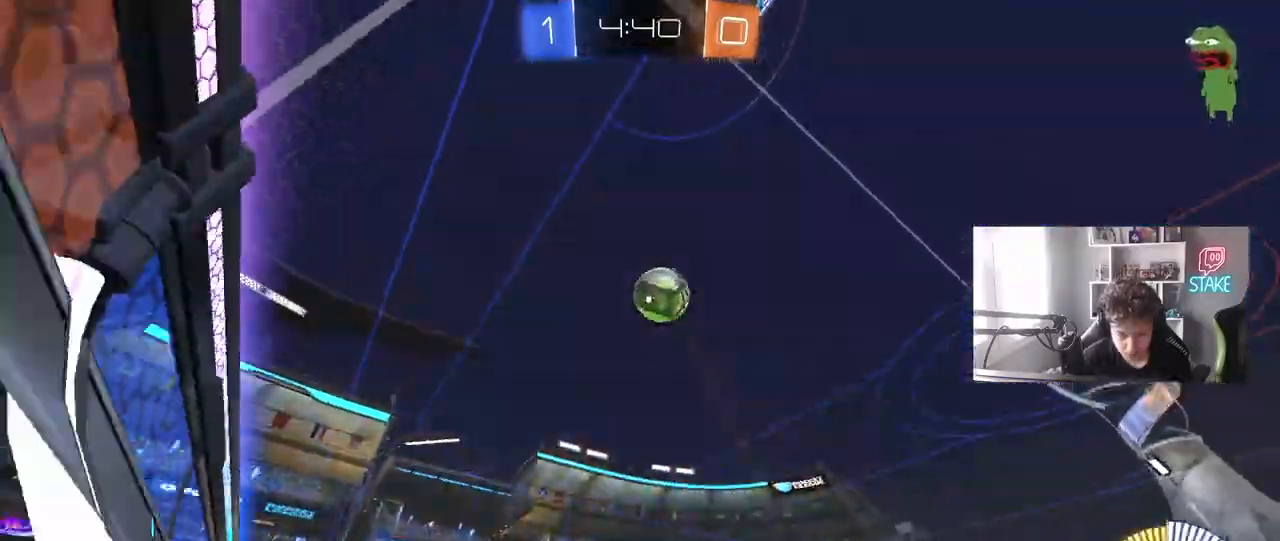
{"keys": ["a", "w"], "mouse": ["left"], "mouse_move": "still", "events": [[133, "mouse_left", "down"], [333, "a", "down"], [333, "d", "up"]]}
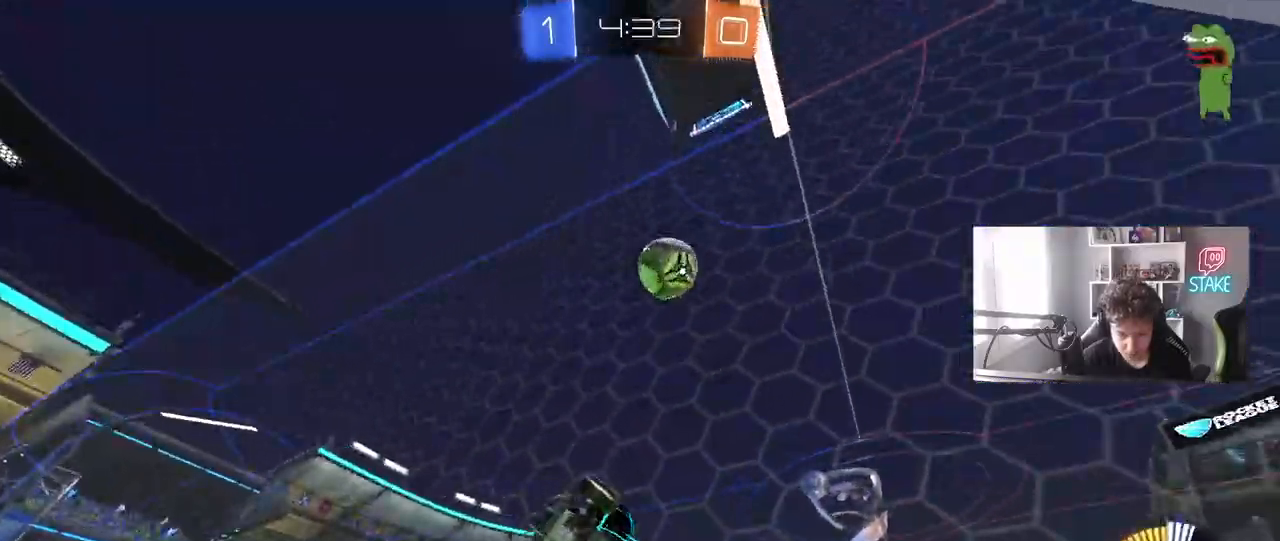
{"keys": ["w"], "mouse": [], "mouse_move": "still", "events": [[67, "mouse_left", "up"], [300, "a", "up"]]}
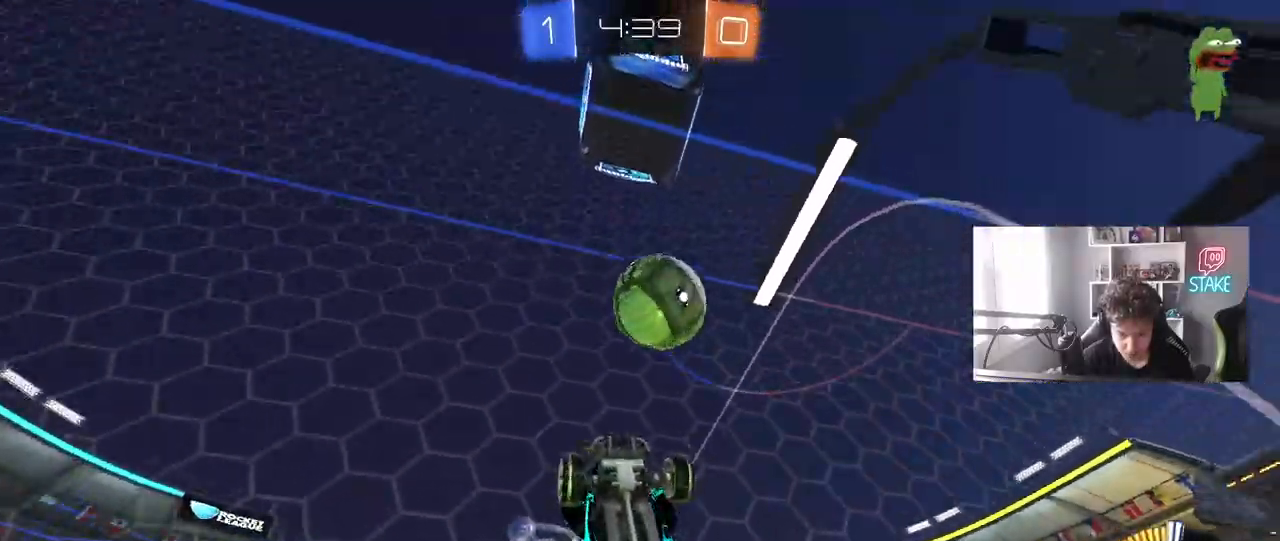
{"keys": ["w"], "mouse": ["left"], "mouse_move": "still", "events": [[67, "a", "down"], [67, "mouse_left", "down"], [167, "a", "up"]]}
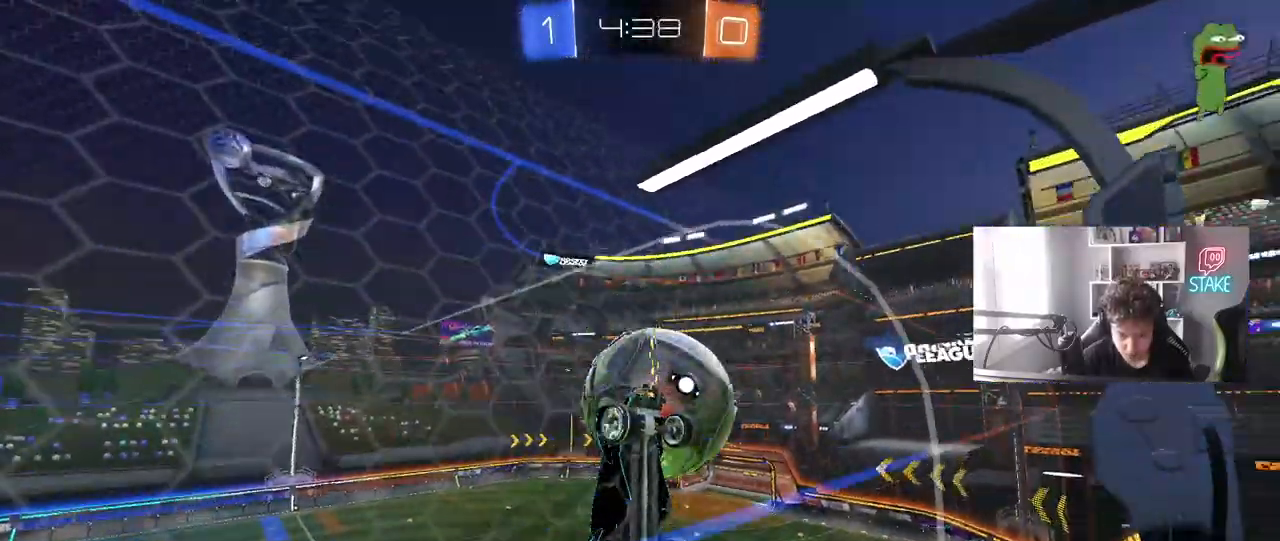
{"keys": ["a", "w"], "mouse": [], "mouse_move": "still", "events": [[100, "a", "down"], [183, "a", "up"], [183, "mouse_left", "up"], [283, "a", "down"]]}
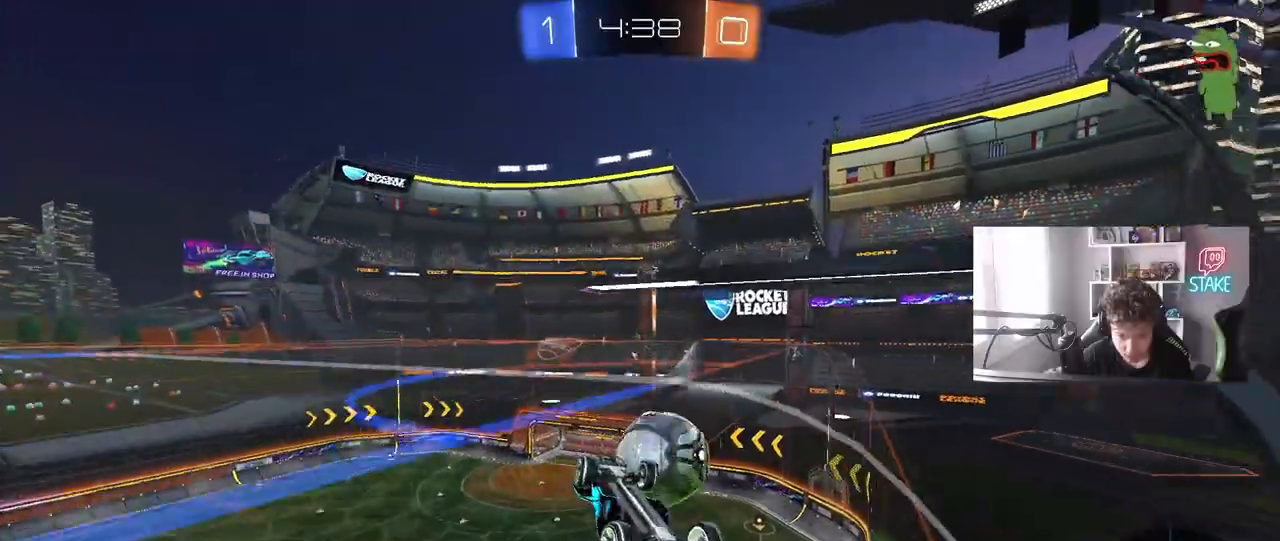
{"keys": ["a"], "mouse": [], "mouse_move": "still", "events": [[67, "a", "up"], [200, "w", "up"], [300, "mouse_right", "down"], [383, "a", "down"], [433, "mouse_right", "up"]]}
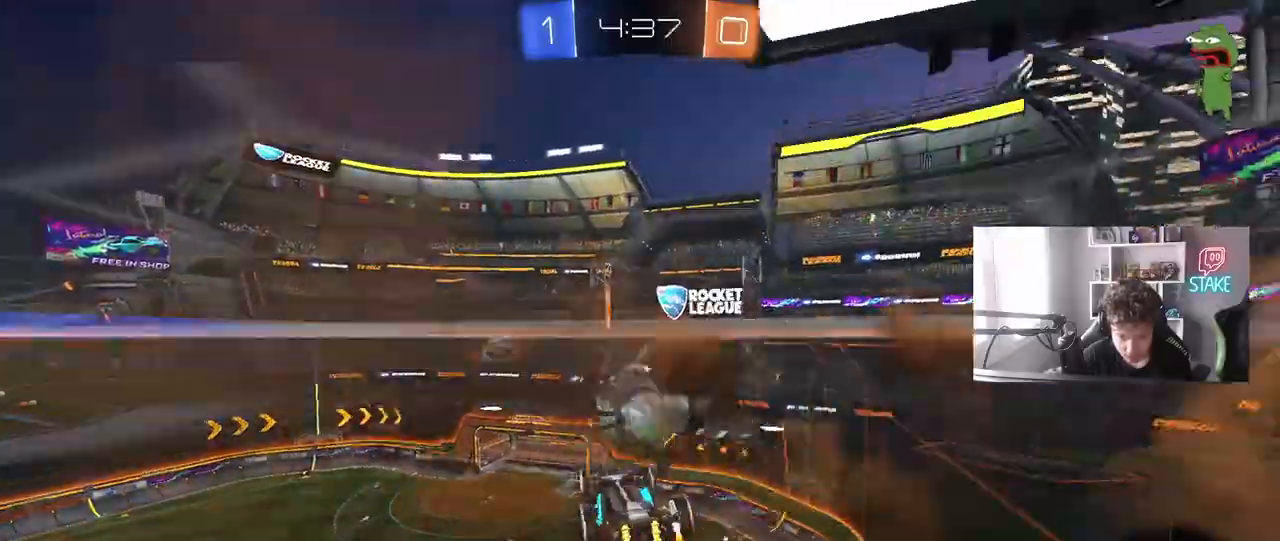
{"keys": ["a", "shift"], "mouse": ["left"], "mouse_move": "still", "events": [[83, "w", "down"], [117, "shift", "down"], [167, "mouse_left", "down"], [167, "w", "up"], [217, "w", "down"], [267, "mouse_left", "up"], [350, "w", "up"], [450, "mouse_left", "down"]]}
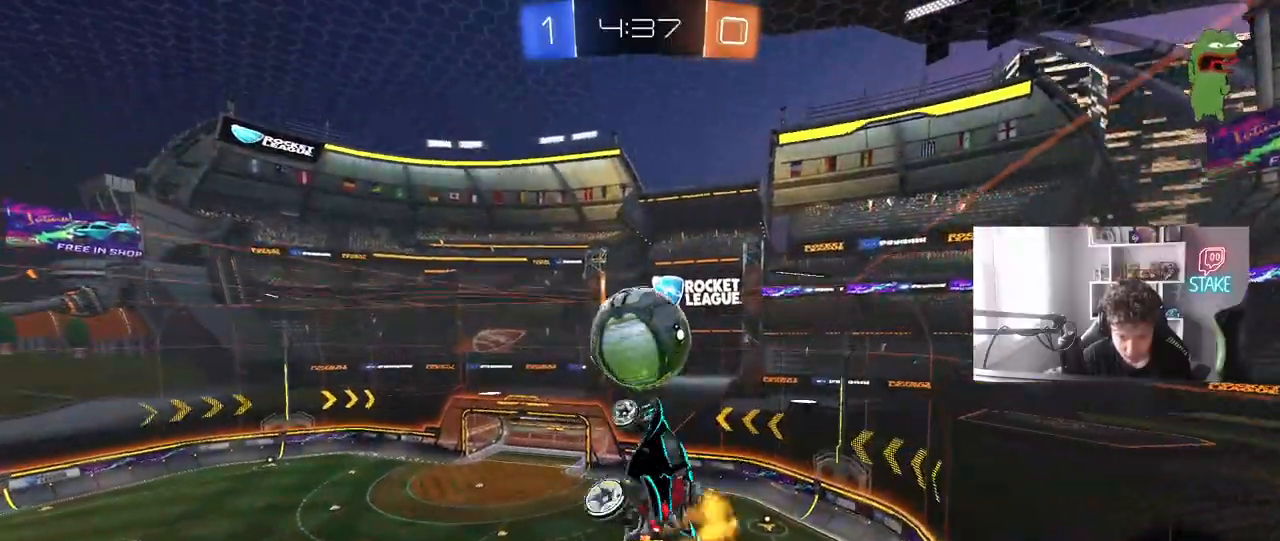
{"keys": ["w"], "mouse": ["left", "right"], "mouse_move": "still", "events": [[50, "mouse_left", "up"], [50, "shift", "up"], [83, "a", "up"], [133, "d", "down"], [283, "d", "up"], [417, "mouse_left", "down"], [417, "w", "down"], [467, "mouse_right", "down"]]}
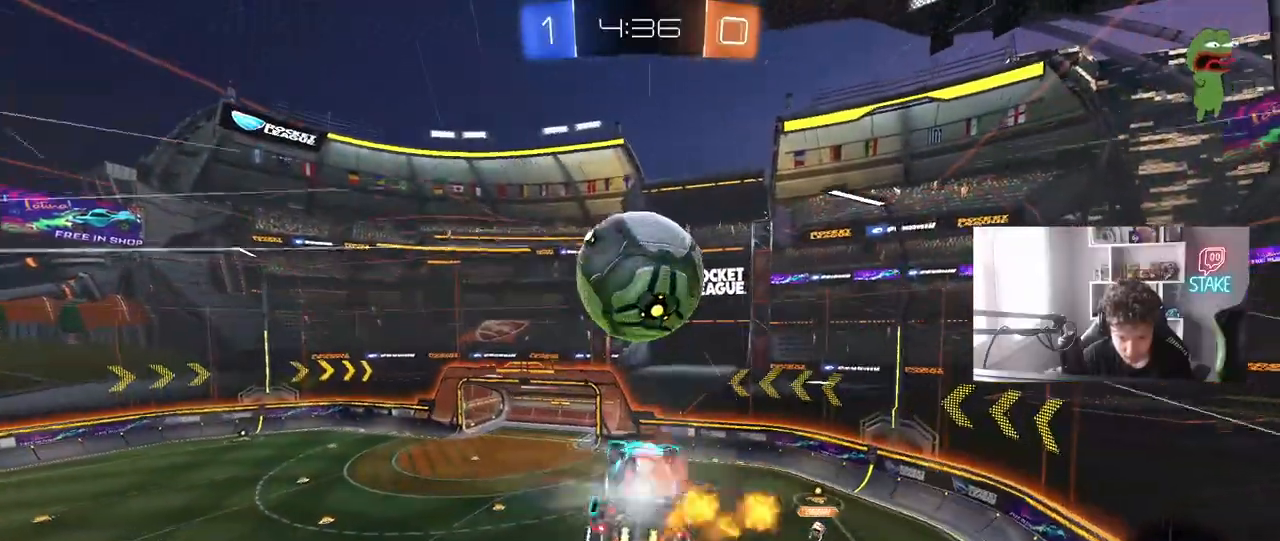
{"keys": ["a", "s"], "mouse": [], "mouse_move": "still", "events": [[117, "s", "down"], [117, "w", "up"], [150, "d", "down"], [200, "mouse_left", "up"], [200, "mouse_right", "up"], [333, "a", "down"], [333, "d", "up"]]}
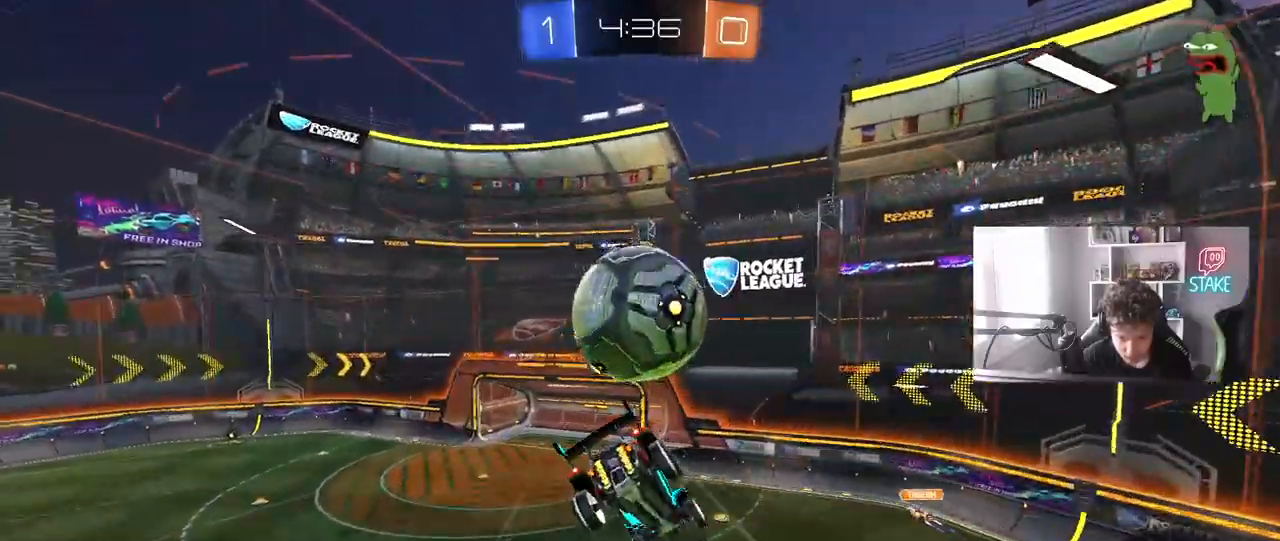
{"keys": ["d", "w"], "mouse": ["left"], "mouse_move": "still", "events": [[317, "s", "up"], [400, "mouse_left", "down"], [400, "w", "down"], [450, "a", "up"], [450, "d", "down"]]}
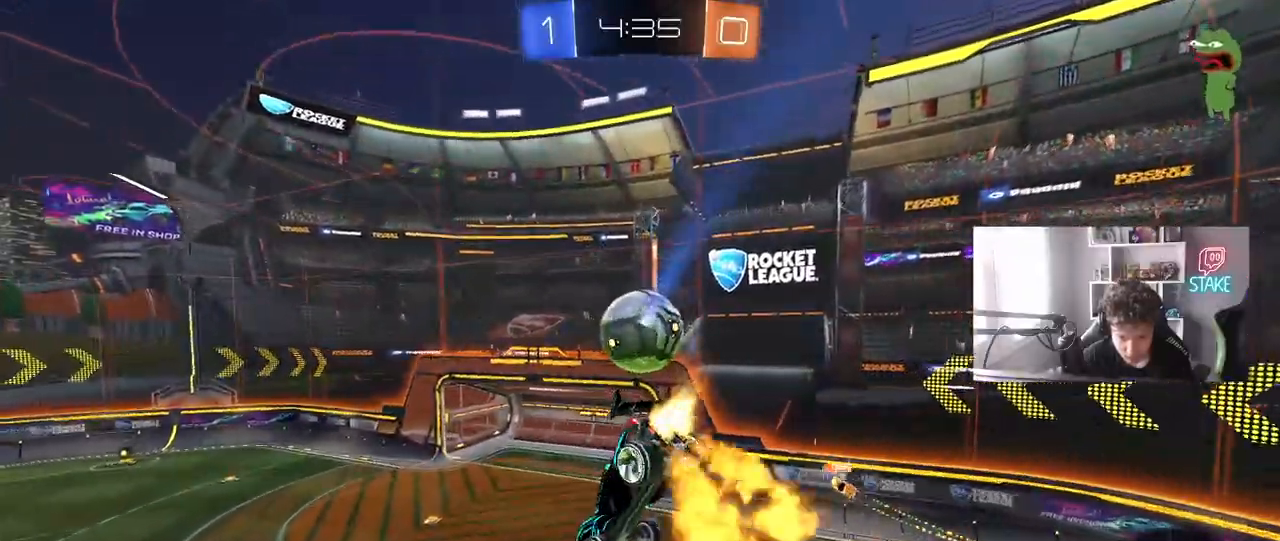
{"keys": ["a", "s", "shift"], "mouse": ["left"], "mouse_move": "still", "events": [[100, "d", "up"], [100, "w", "up"], [133, "d", "down"], [183, "s", "down"], [367, "d", "up"], [417, "a", "down"], [417, "shift", "down"]]}
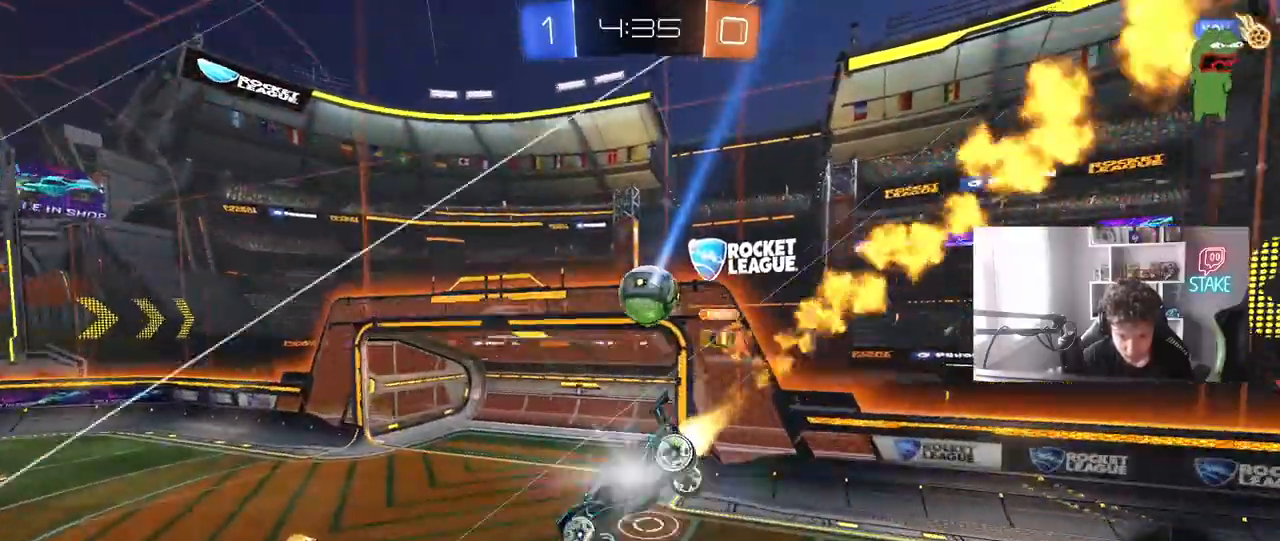
{"keys": ["w"], "mouse": ["left"], "mouse_move": "still", "events": [[17, "a", "up"], [17, "d", "down"], [17, "shift", "up"], [100, "d", "up"], [100, "s", "up"], [150, "a", "down"], [150, "mouse_left", "up"], [150, "shift", "down"], [200, "w", "down"], [250, "shift", "up"], [350, "a", "up"], [433, "mouse_left", "down"]]}